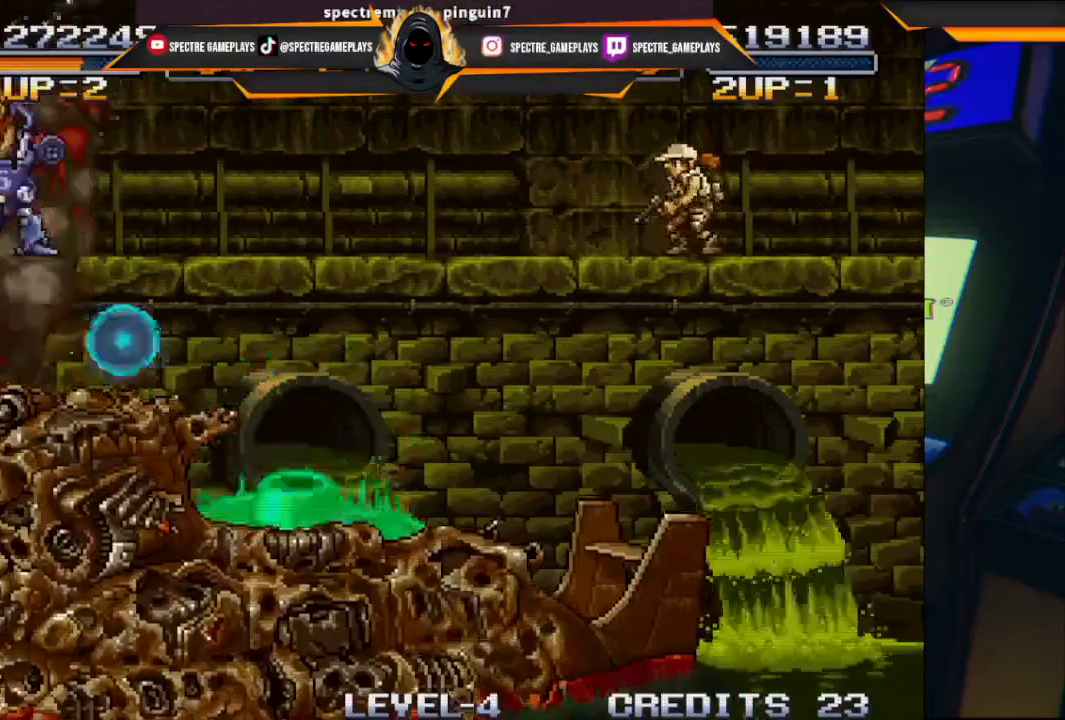
Gameplay with a controller (Xbox layout); each line is a JSON object with the inputs held at the frame after it. "events" lists button and stick changes between this image and that frame as [ms after this image, input, new state], when the widget could be followed in between. Not read: right_stick.
{"buttons": [], "left_stick": "center", "events": [[267, "DPAD_LEFT", "up"]]}
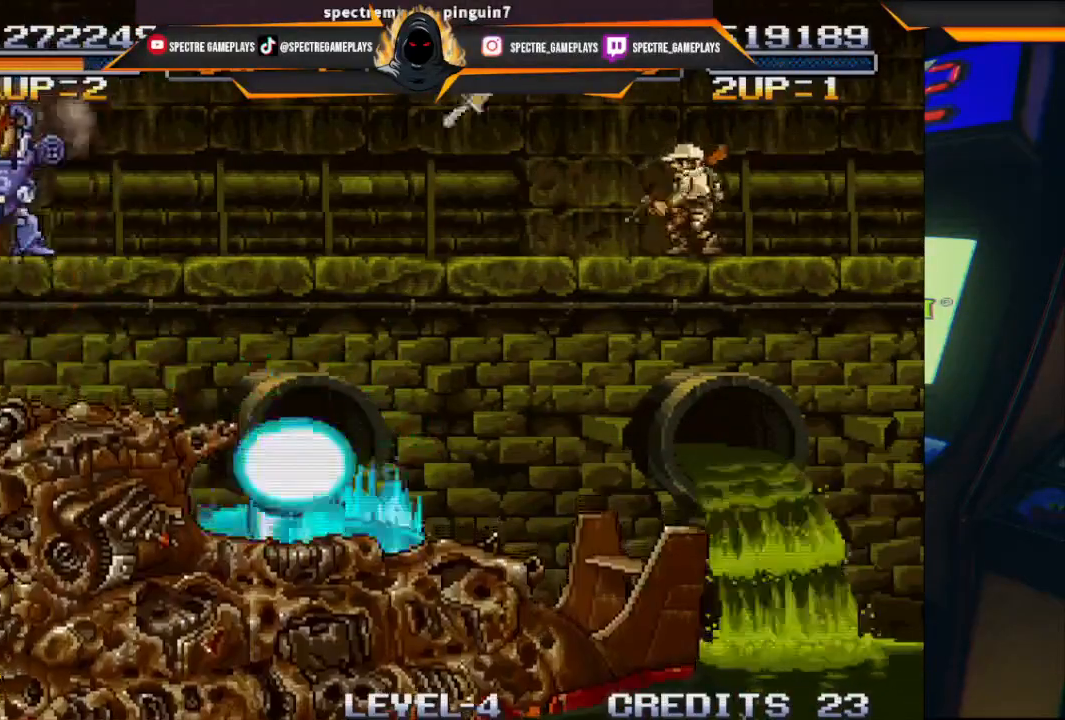
{"buttons": [], "left_stick": "center", "events": []}
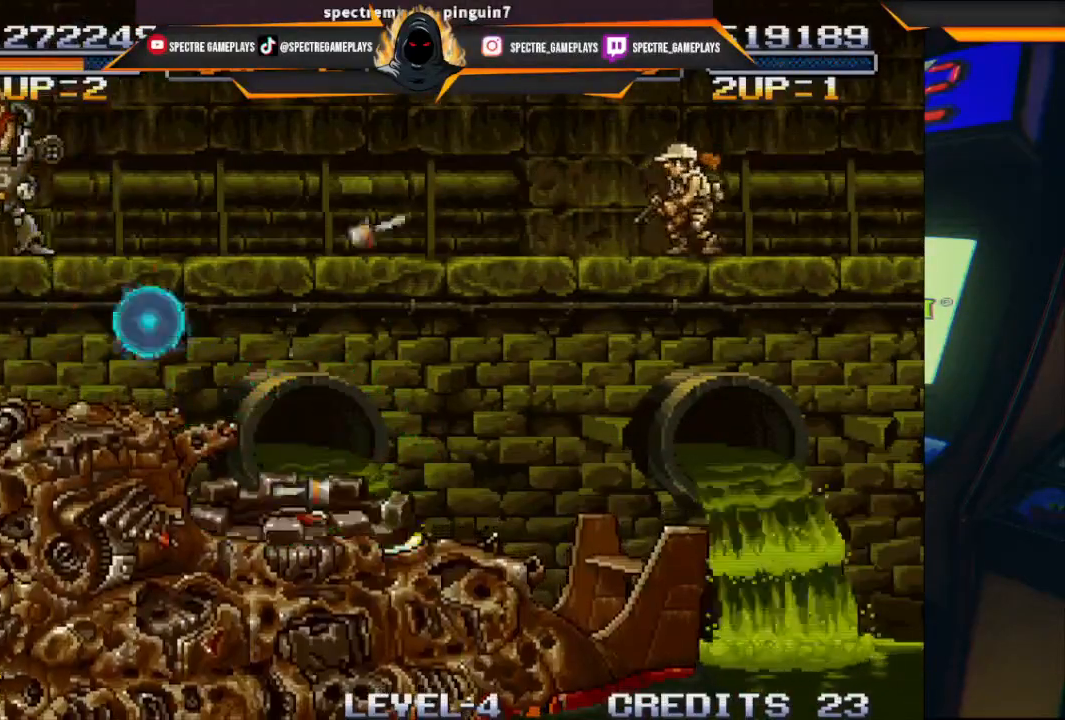
{"buttons": ["A", "DPAD_RIGHT"], "left_stick": "center", "events": [[200, "DPAD_RIGHT", "down"], [267, "DPAD_DOWN", "down"], [300, "DPAD_DOWN", "up"], [400, "A", "down"]]}
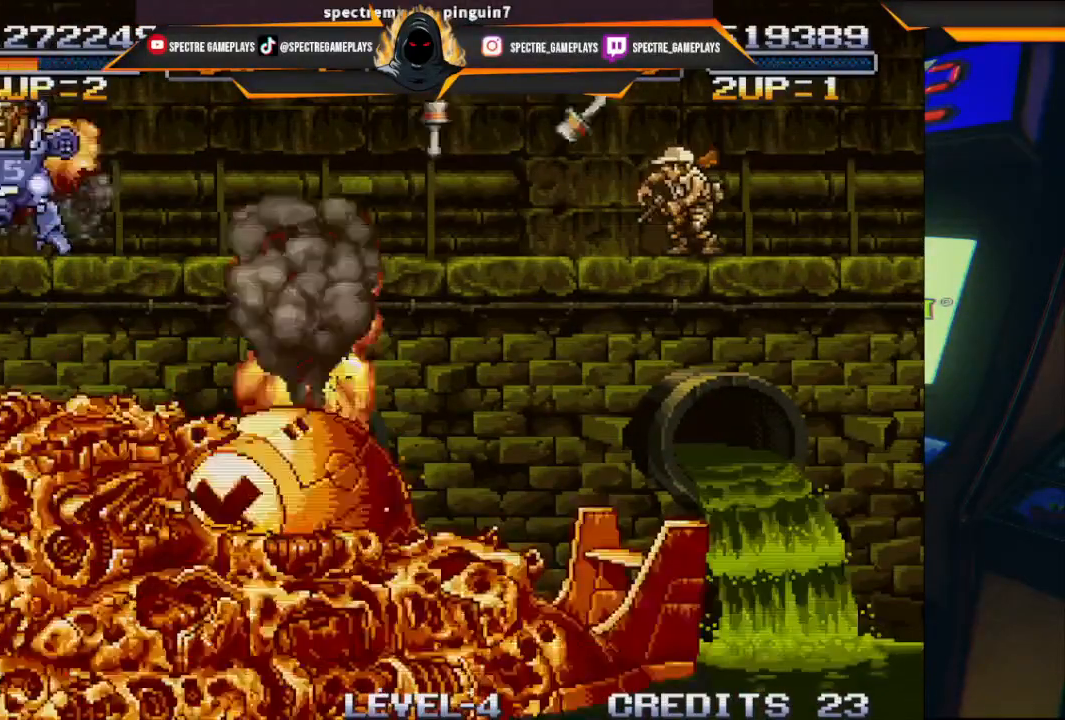
{"buttons": ["A", "DPAD_RIGHT"], "left_stick": "center", "events": [[134, "A", "up"], [501, "A", "down"]]}
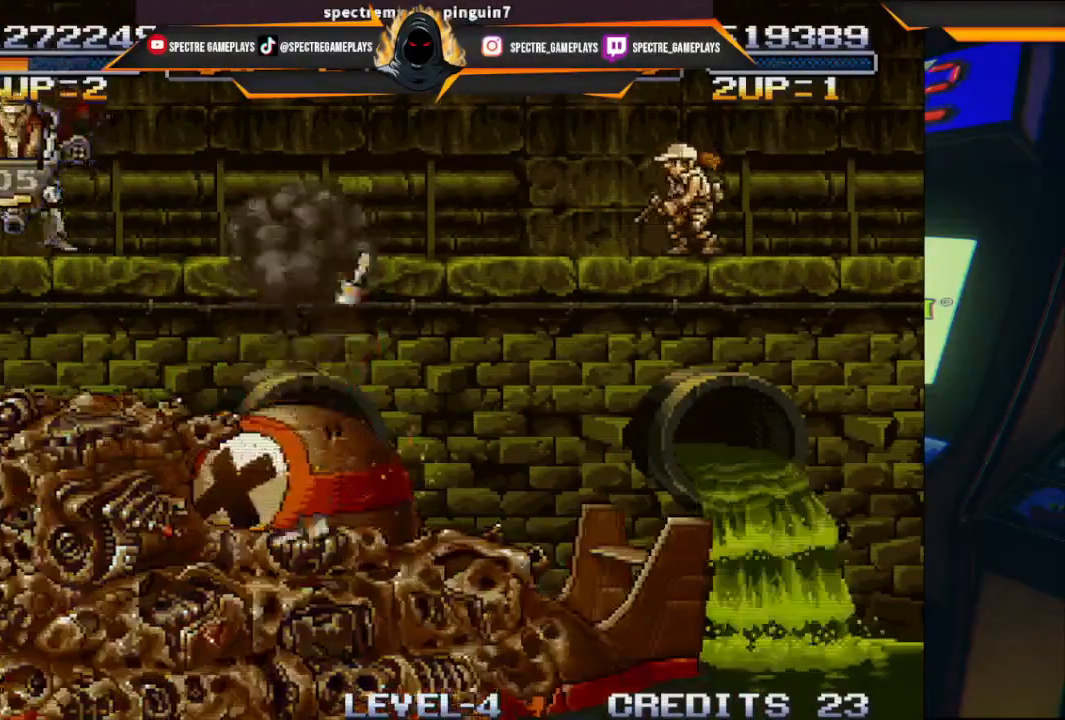
{"buttons": ["A", "DPAD_RIGHT"], "left_stick": "center", "events": [[33, "DPAD_RIGHT", "up"], [200, "A", "up"], [267, "A", "down"], [500, "DPAD_RIGHT", "down"]]}
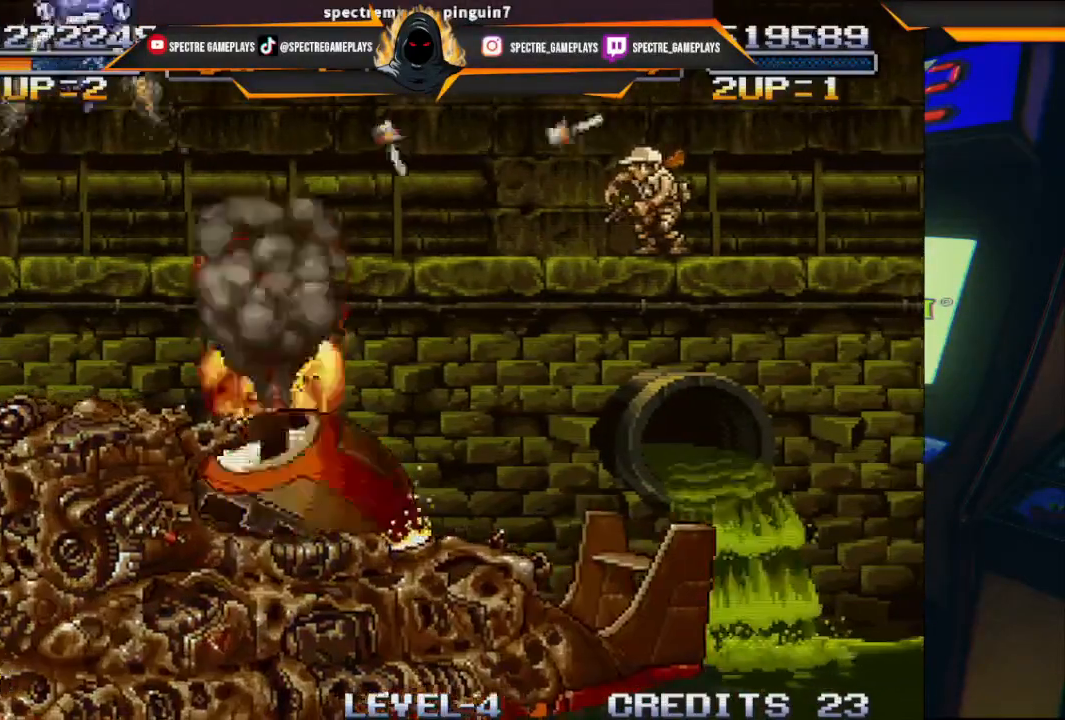
{"buttons": ["A", "DPAD_RIGHT"], "left_stick": "center", "events": [[34, "A", "up"], [134, "DPAD_RIGHT", "up"], [200, "A", "down"], [334, "DPAD_RIGHT", "down"]]}
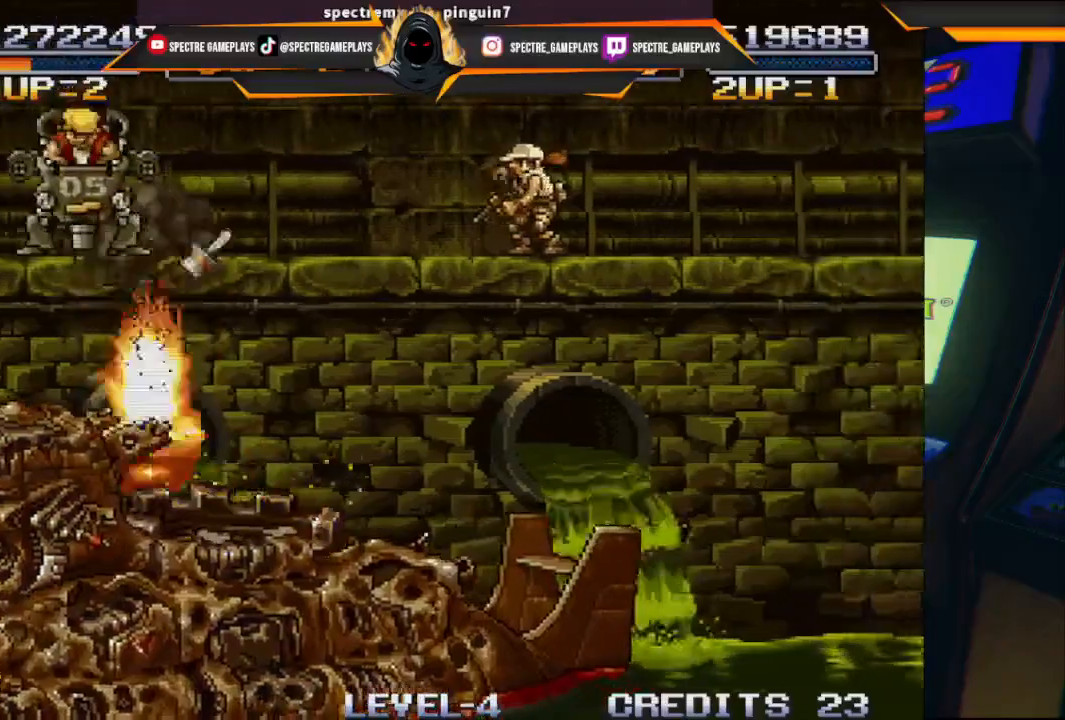
{"buttons": ["DPAD_RIGHT"], "left_stick": "center", "events": [[66, "A", "up"]]}
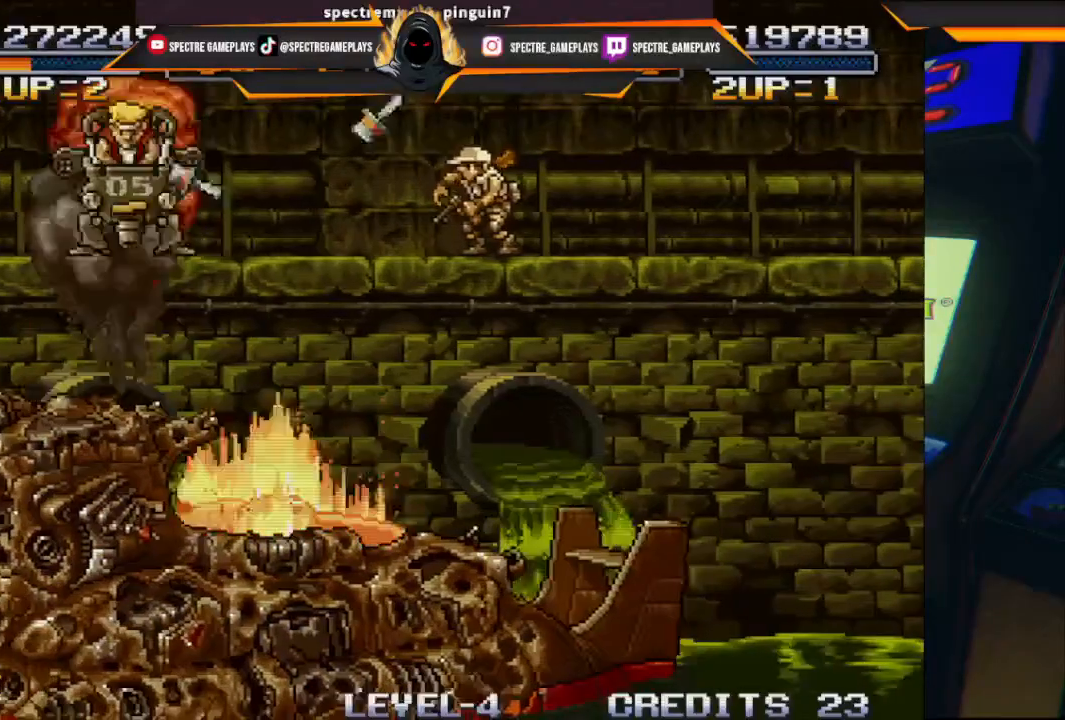
{"buttons": ["DPAD_RIGHT"], "left_stick": "center", "events": [[367, "A", "down"], [401, "A", "up"]]}
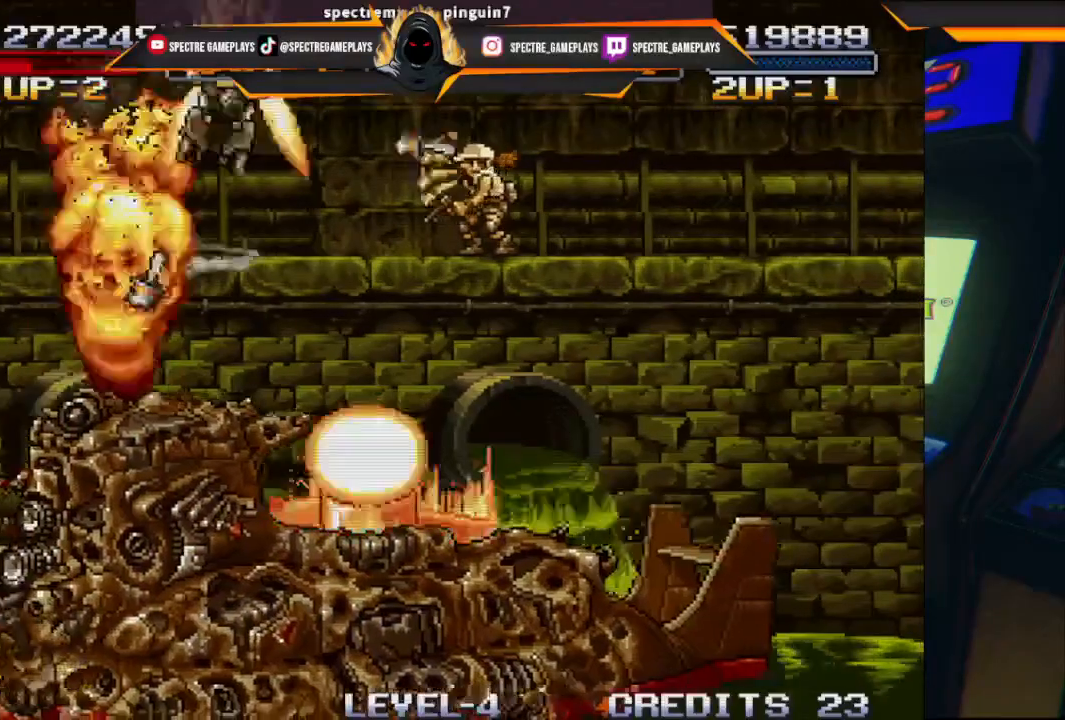
{"buttons": ["A", "DPAD_RIGHT"], "left_stick": "center", "events": [[133, "A", "down"], [200, "A", "up"], [300, "A", "down"], [433, "A", "up"], [500, "A", "down"]]}
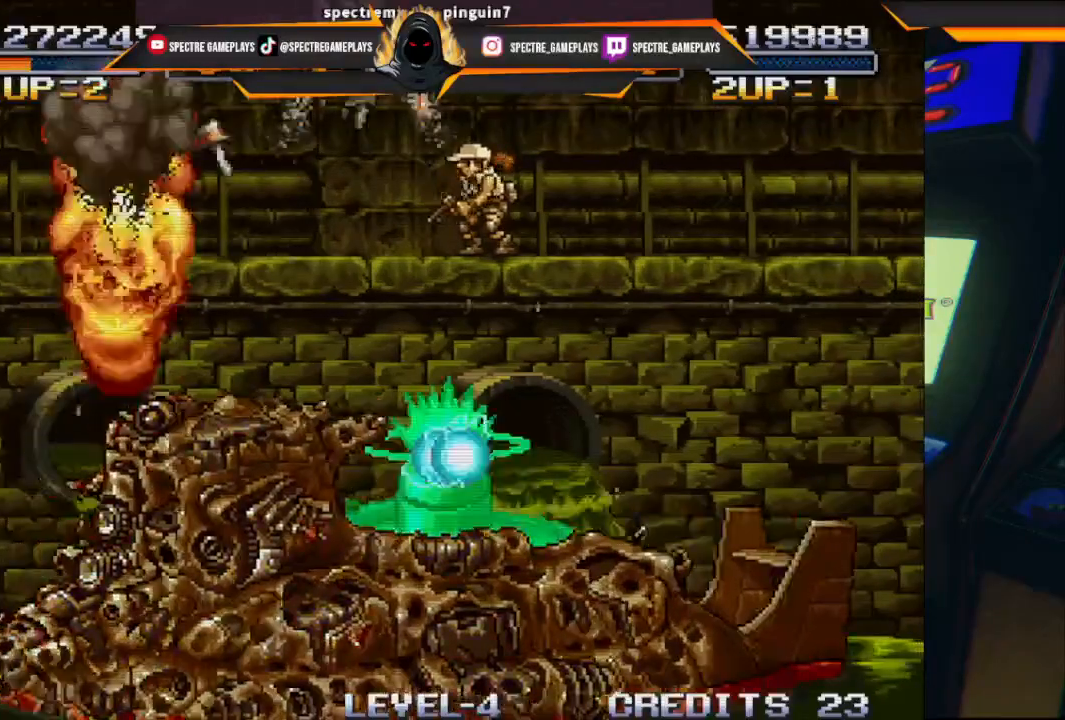
{"buttons": ["A"], "left_stick": "center", "events": [[234, "A", "up"], [301, "A", "down"], [401, "DPAD_RIGHT", "up"]]}
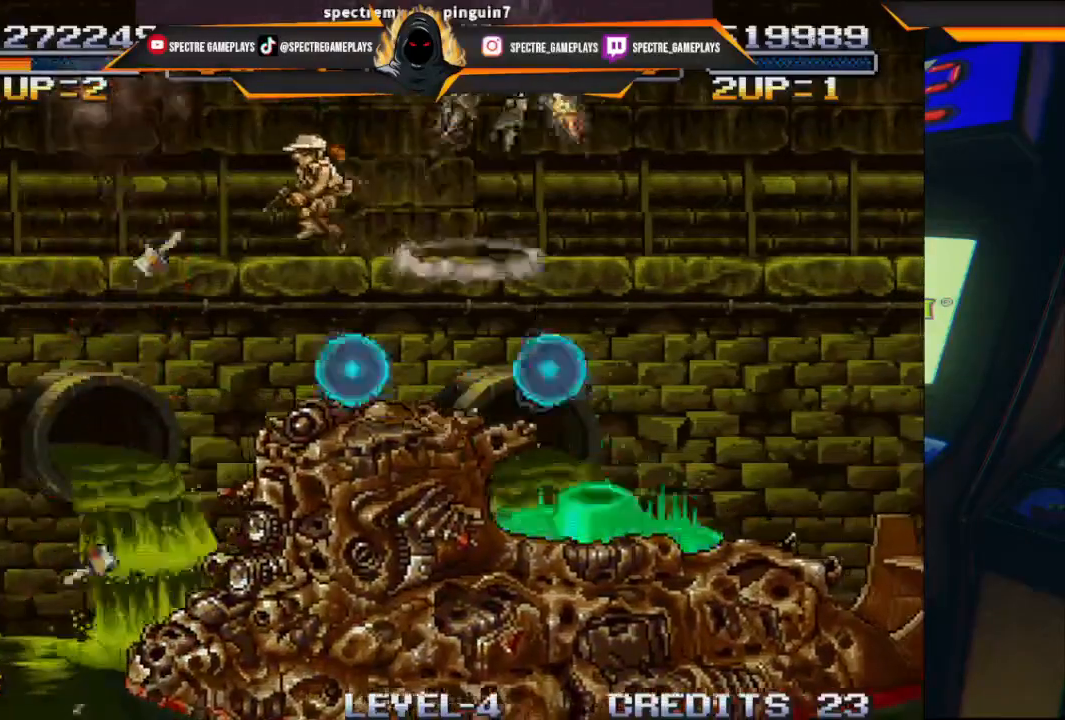
{"buttons": ["A", "DPAD_RIGHT"], "left_stick": "center", "events": [[66, "DPAD_RIGHT", "down"], [333, "A", "up"], [400, "A", "down"]]}
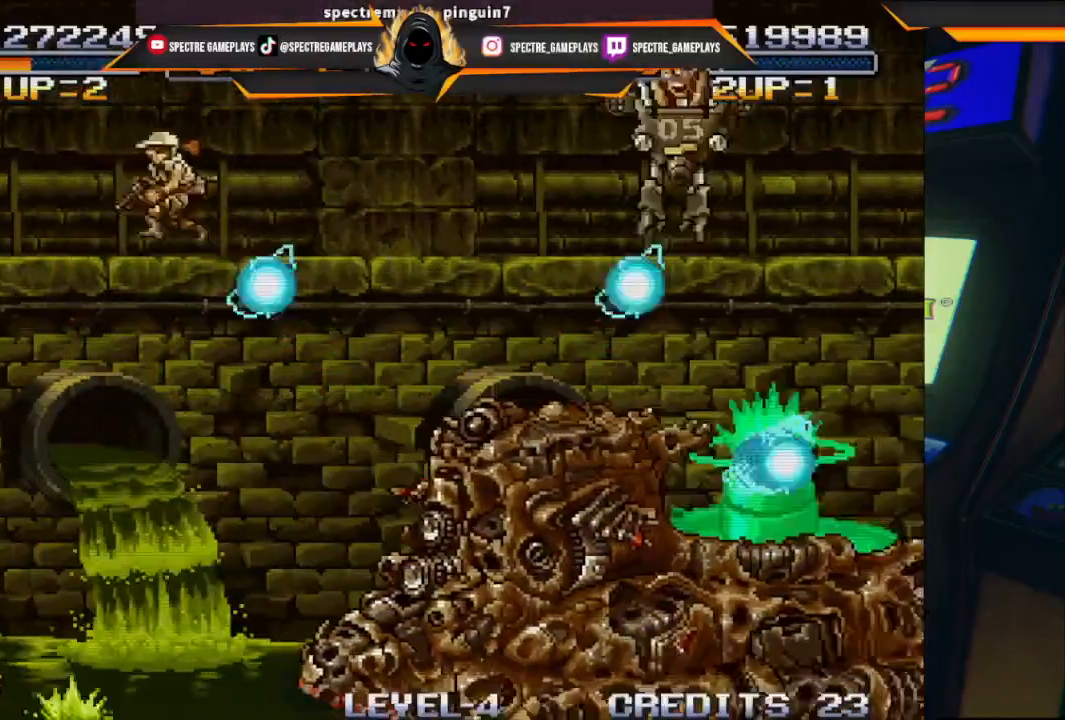
{"buttons": ["A"], "left_stick": "center", "events": [[67, "DPAD_RIGHT", "up"]]}
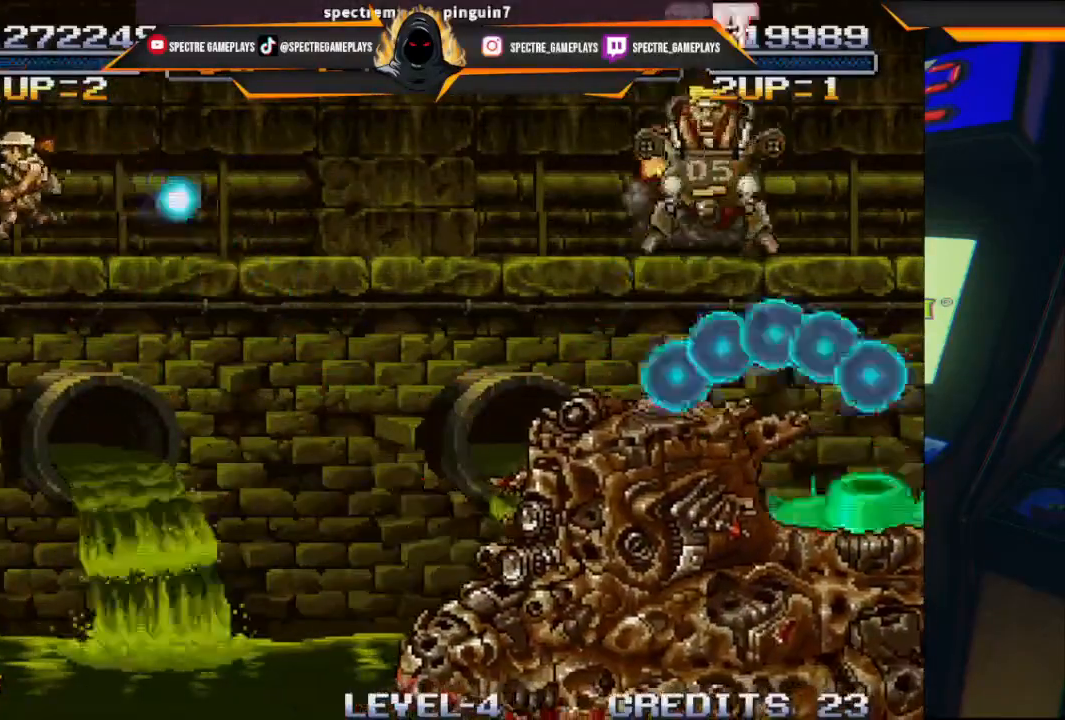
{"buttons": ["A", "DPAD_UP", "DPAD_LEFT"], "left_stick": "center", "events": [[167, "DPAD_UP", "down"], [200, "DPAD_LEFT", "down"]]}
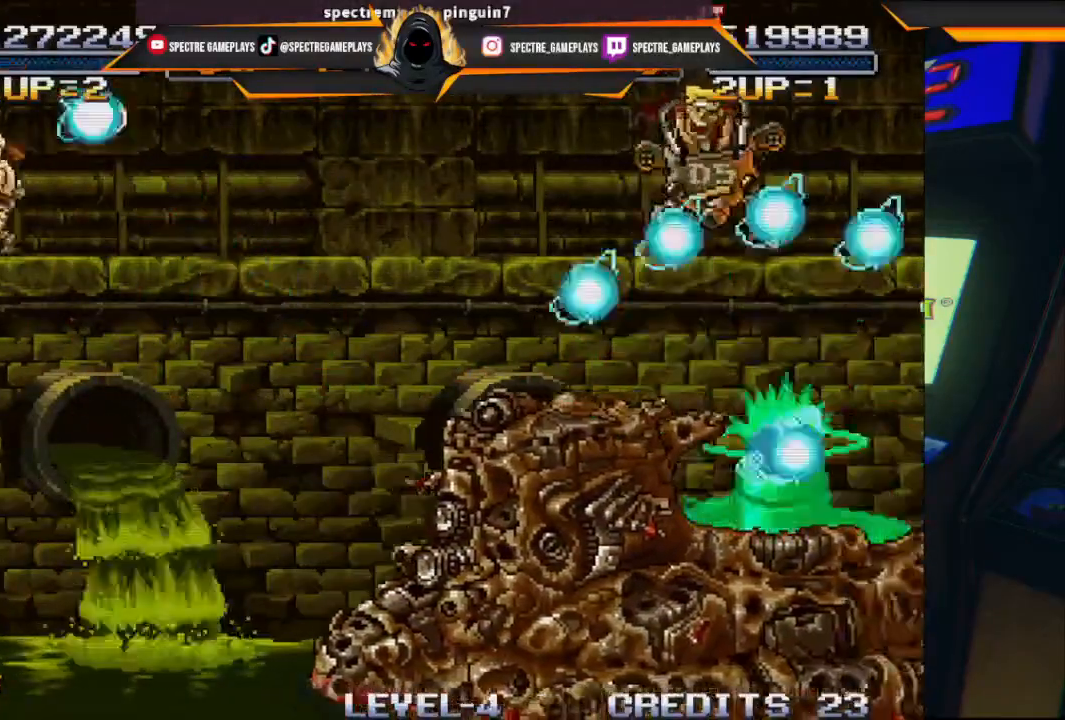
{"buttons": [], "left_stick": "center", "events": [[100, "DPAD_LEFT", "up"], [167, "A", "up"], [467, "DPAD_UP", "up"]]}
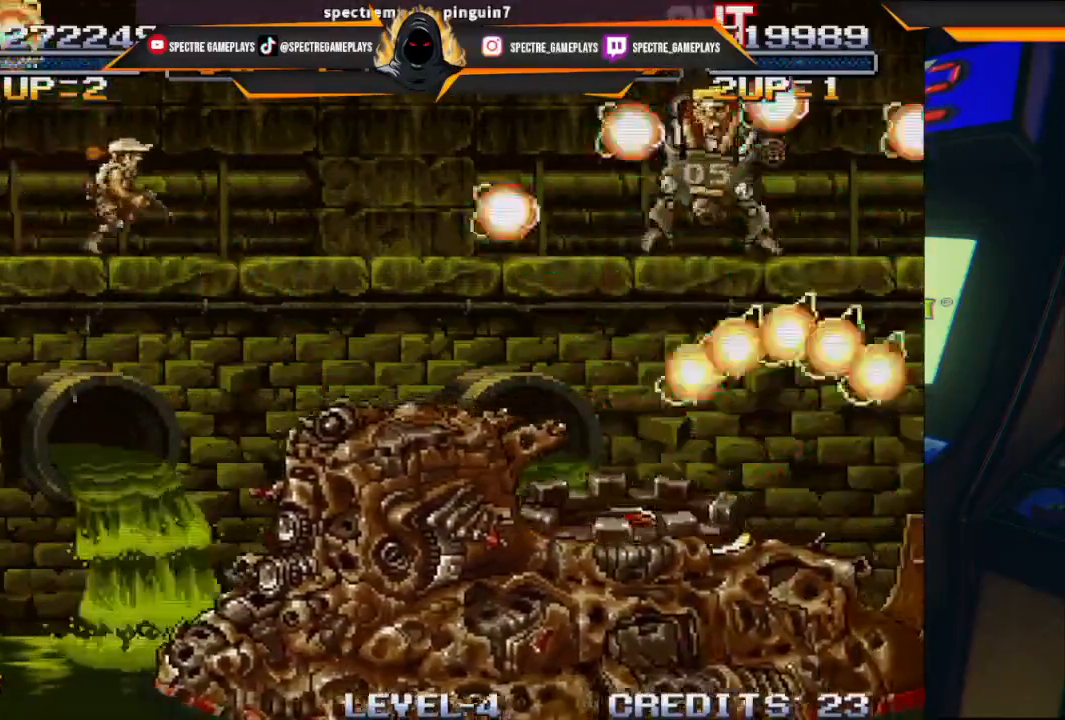
{"buttons": ["A"], "left_stick": "center", "events": [[66, "A", "down"]]}
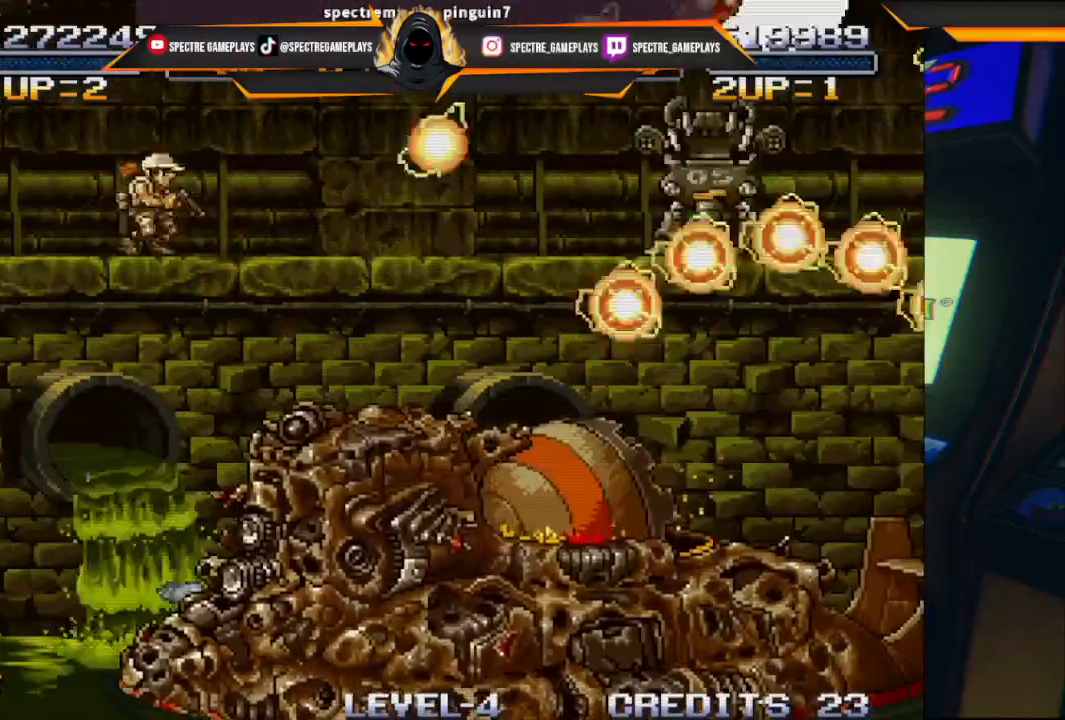
{"buttons": ["DPAD_LEFT"], "left_stick": "center", "events": [[267, "DPAD_LEFT", "down"], [300, "A", "up"]]}
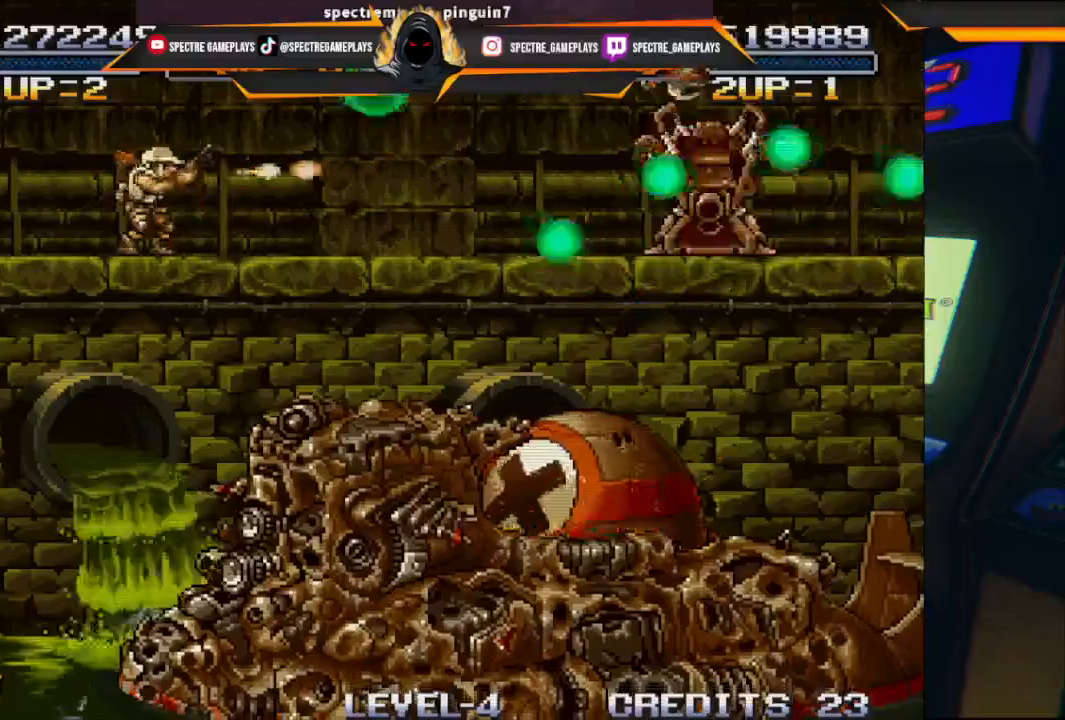
{"buttons": ["DPAD_LEFT"], "left_stick": "center", "events": []}
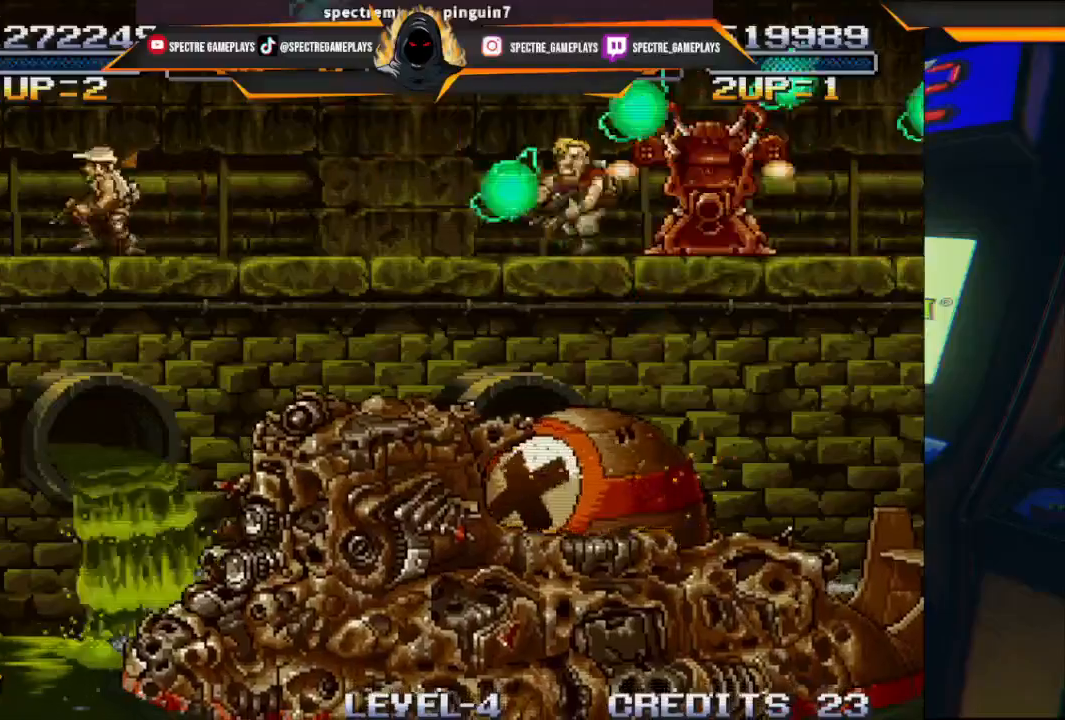
{"buttons": ["DPAD_LEFT"], "left_stick": "center", "events": [[234, "X", "down"], [434, "X", "up"]]}
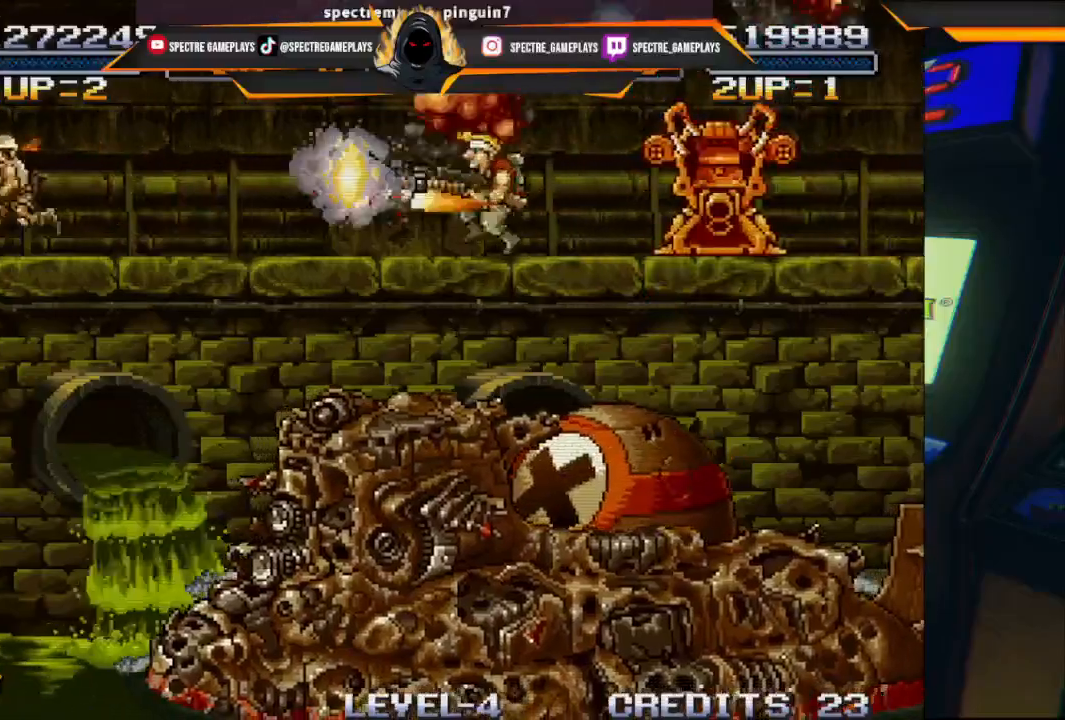
{"buttons": ["DPAD_LEFT"], "left_stick": "center", "events": []}
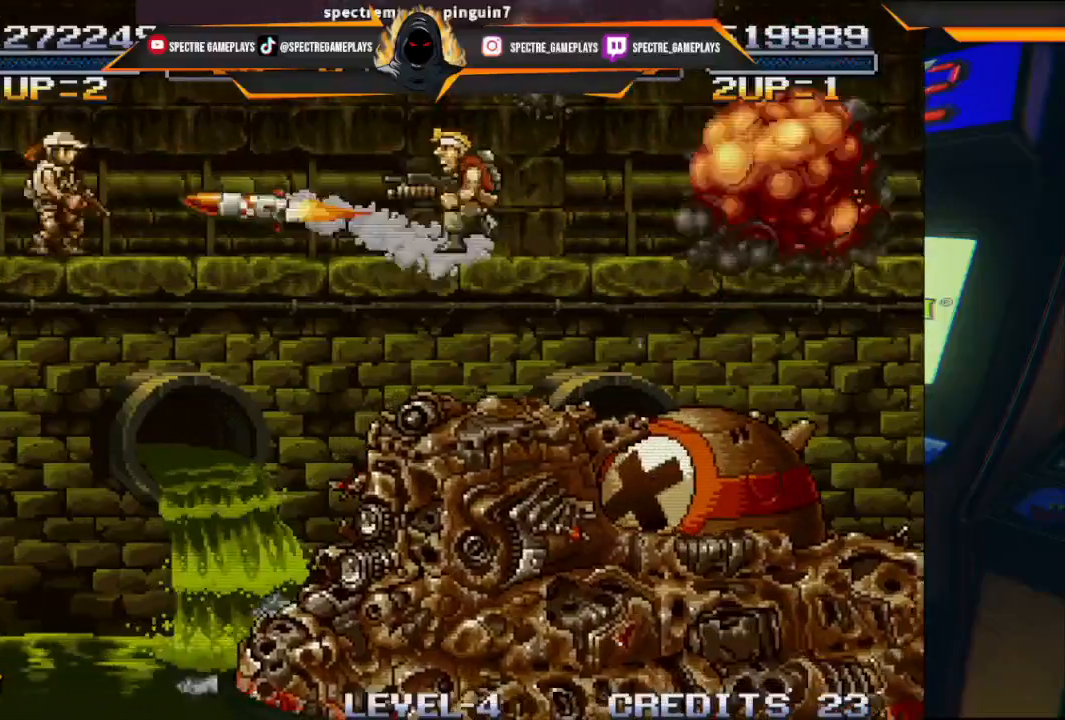
{"buttons": ["DPAD_UP", "DPAD_LEFT"], "left_stick": "center", "events": [[367, "DPAD_UP", "down"]]}
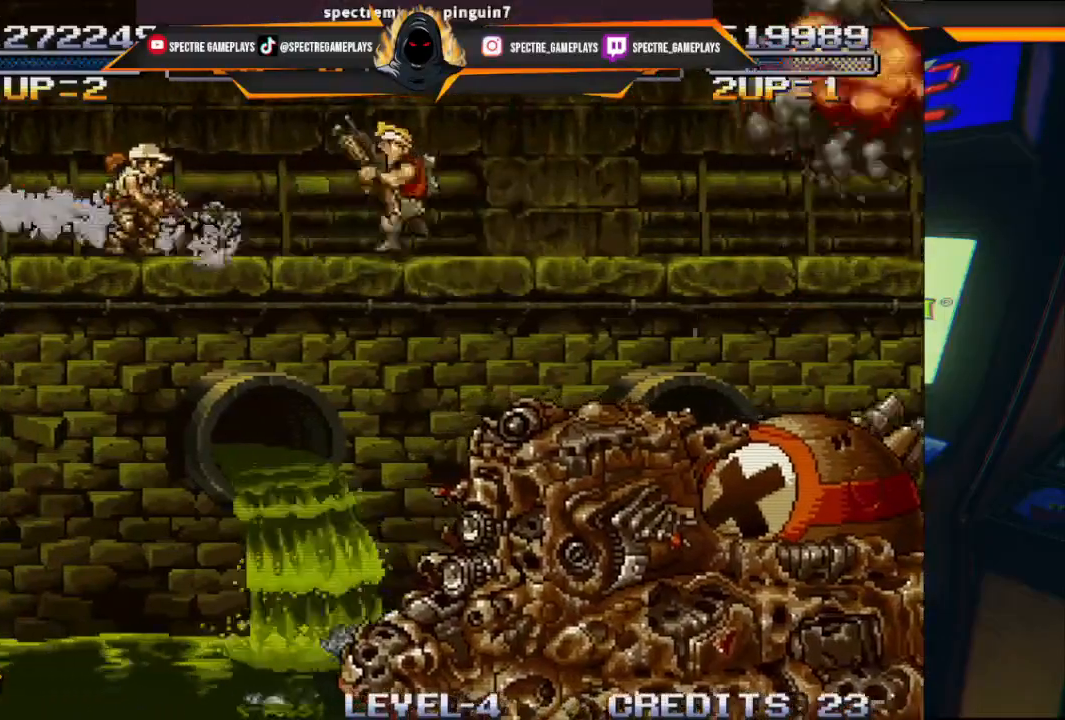
{"buttons": ["DPAD_DOWN", "DPAD_RIGHT"], "left_stick": "center", "events": [[33, "A", "down"], [133, "A", "up"], [267, "DPAD_LEFT", "up"], [267, "DPAD_UP", "up"], [333, "DPAD_DOWN", "down"], [333, "DPAD_RIGHT", "down"]]}
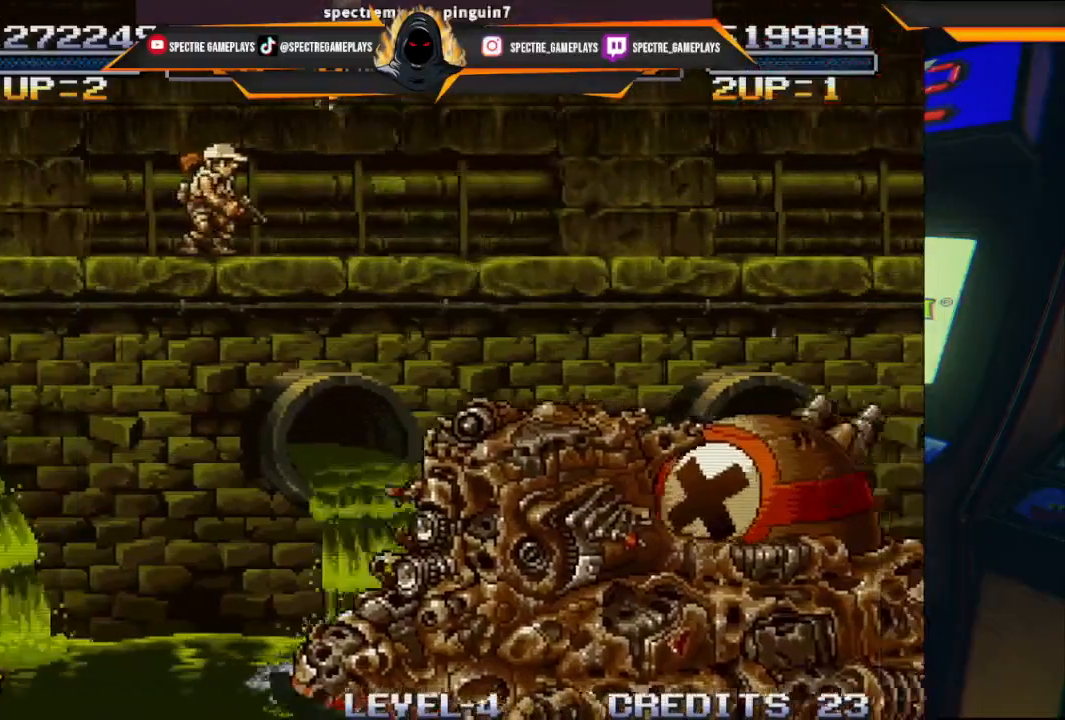
{"buttons": ["DPAD_LEFT"], "left_stick": "center", "events": [[100, "X", "down"], [200, "X", "up"], [334, "X", "down"], [401, "DPAD_RIGHT", "up"], [401, "X", "up"], [501, "DPAD_DOWN", "up"], [501, "DPAD_LEFT", "down"]]}
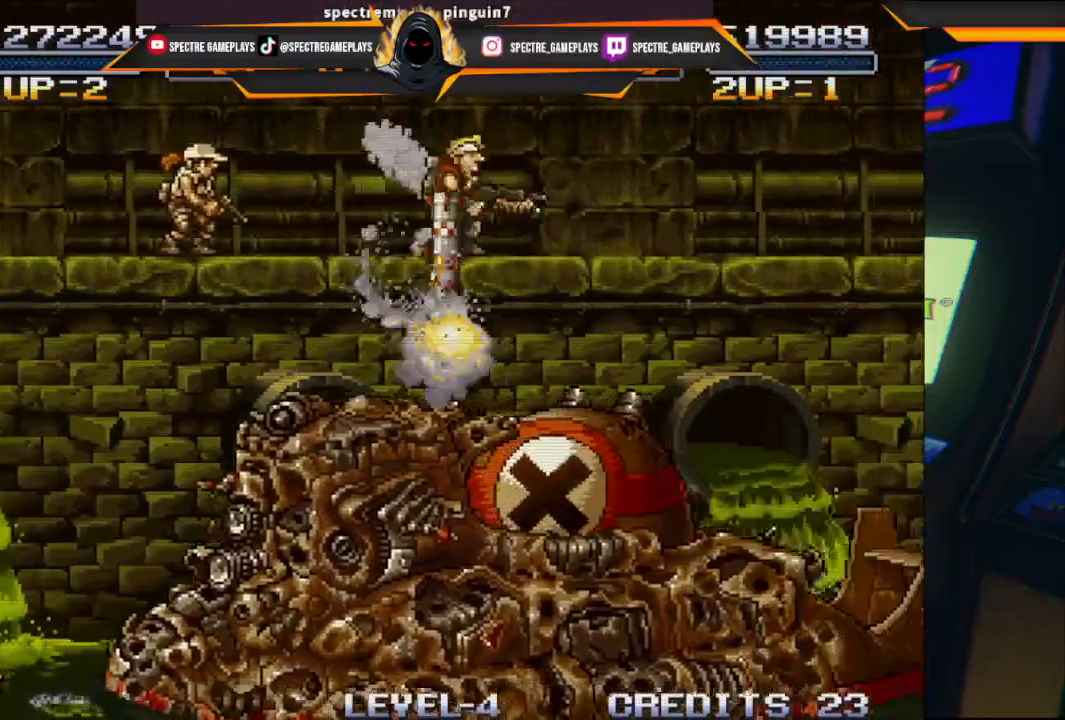
{"buttons": ["DPAD_DOWN", "DPAD_LEFT"], "left_stick": "center", "events": [[333, "A", "down"], [400, "DPAD_DOWN", "down"], [467, "A", "up"]]}
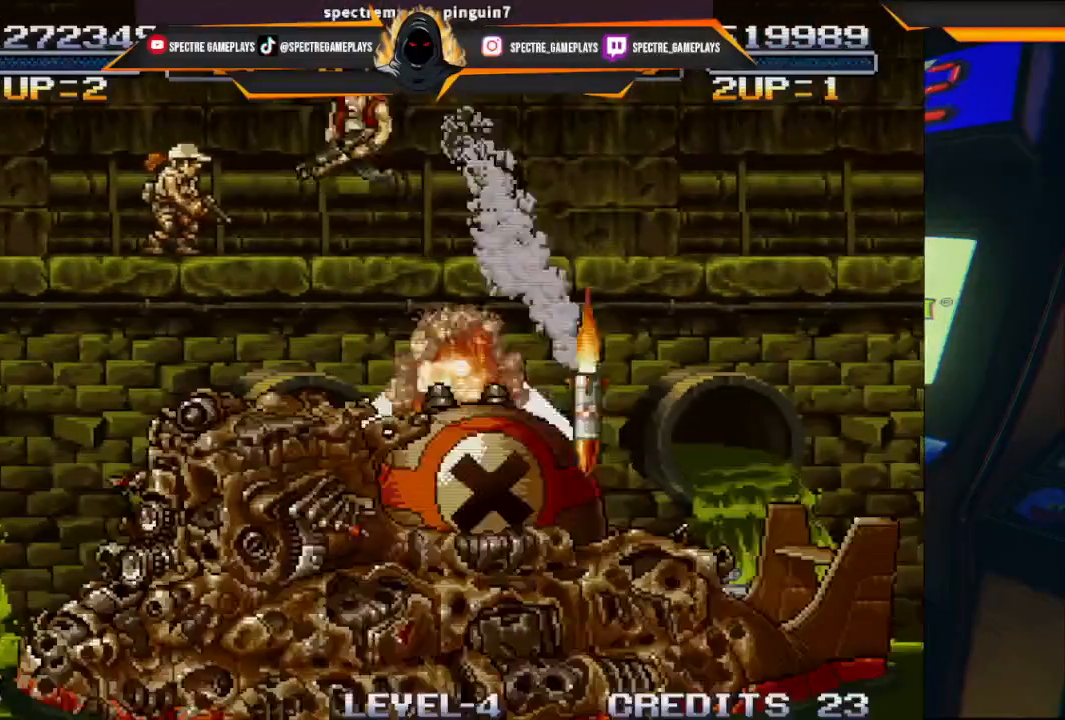
{"buttons": ["DPAD_DOWN", "DPAD_RIGHT"], "left_stick": "center", "events": [[34, "DPAD_LEFT", "up"], [100, "DPAD_RIGHT", "down"], [167, "X", "down"], [501, "X", "up"]]}
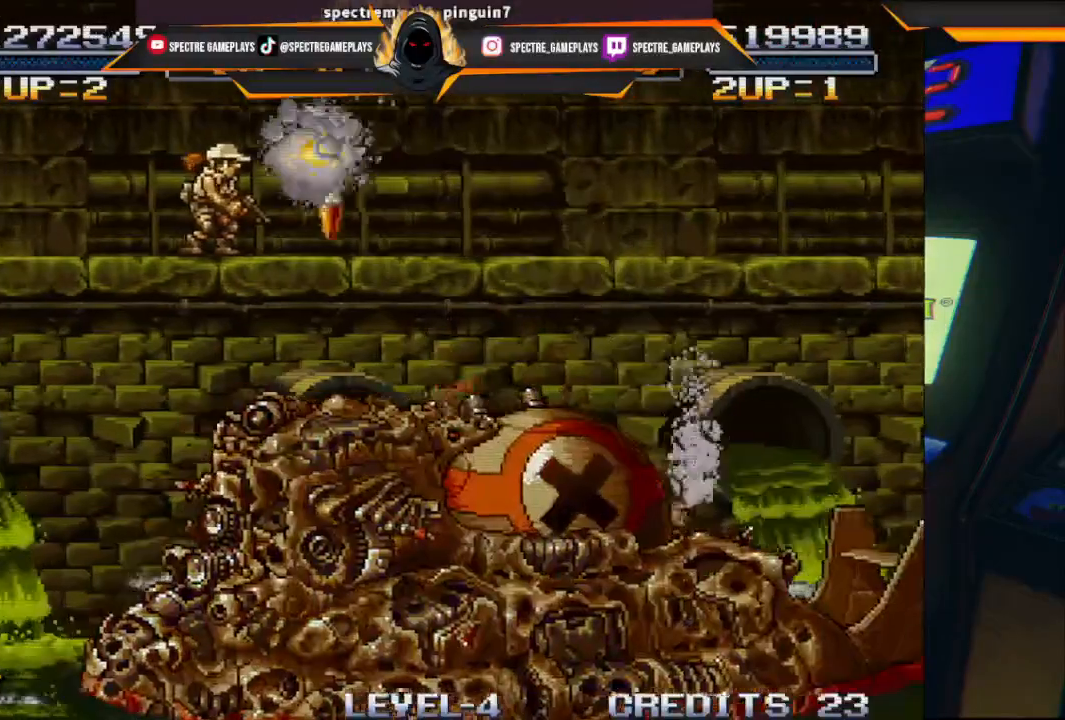
{"buttons": [], "left_stick": "center", "events": [[267, "X", "down"], [300, "X", "up"], [400, "DPAD_LEFT", "down"], [400, "DPAD_RIGHT", "up"], [467, "DPAD_DOWN", "up"], [467, "DPAD_LEFT", "up"]]}
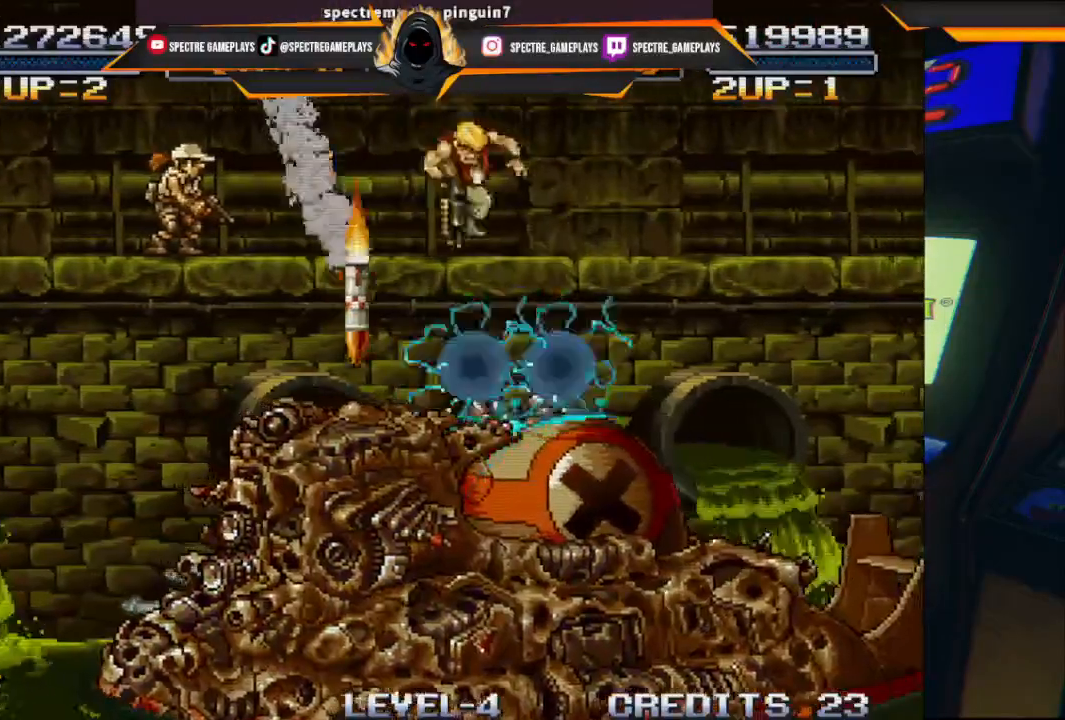
{"buttons": ["A", "DPAD_LEFT"], "left_stick": "center", "events": [[401, "A", "down"], [401, "DPAD_LEFT", "down"]]}
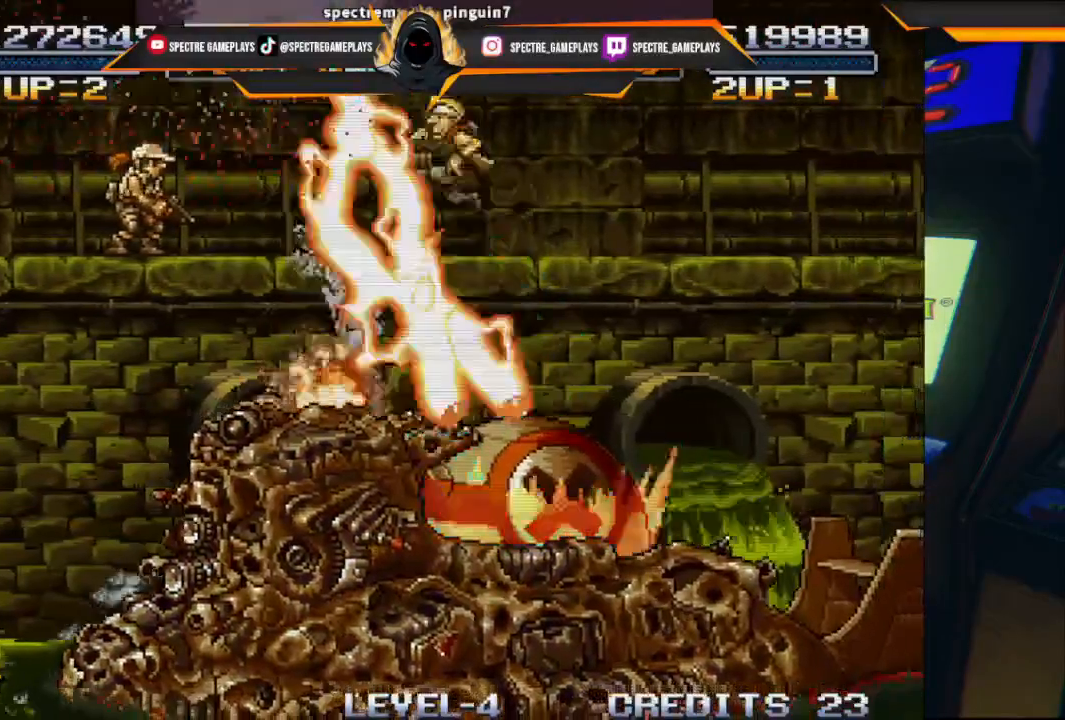
{"buttons": ["X", "DPAD_DOWN", "DPAD_RIGHT"], "left_stick": "center", "events": [[33, "A", "up"], [133, "DPAD_DOWN", "down"], [300, "X", "down"], [367, "DPAD_LEFT", "up"], [400, "X", "up"], [467, "DPAD_RIGHT", "down"], [500, "X", "down"]]}
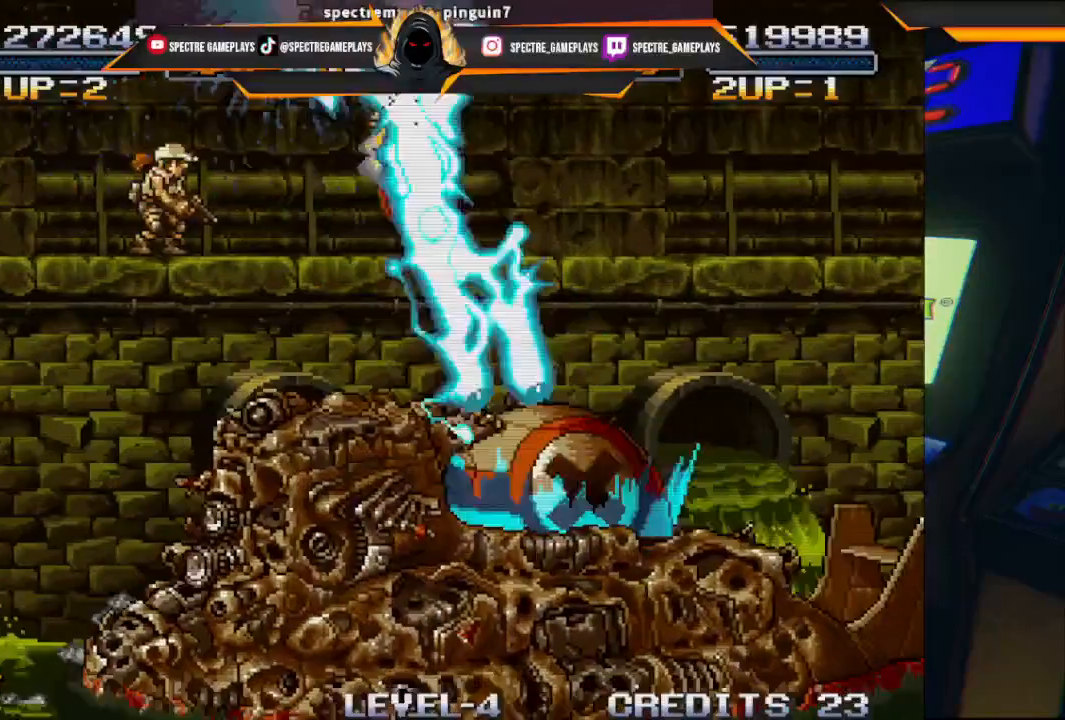
{"buttons": ["DPAD_DOWN", "DPAD_RIGHT"], "left_stick": "center", "events": [[100, "X", "up"], [167, "X", "down"], [234, "X", "up"], [367, "X", "down"], [467, "X", "up"]]}
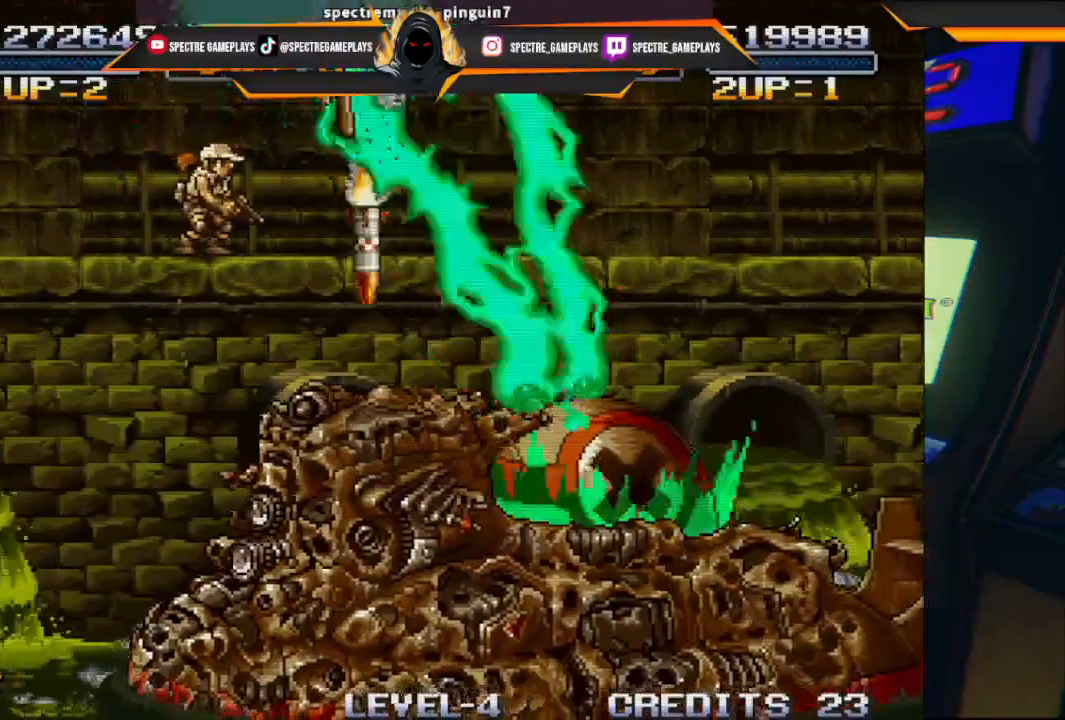
{"buttons": [], "left_stick": "center", "events": [[66, "DPAD_DOWN", "up"], [100, "DPAD_RIGHT", "up"]]}